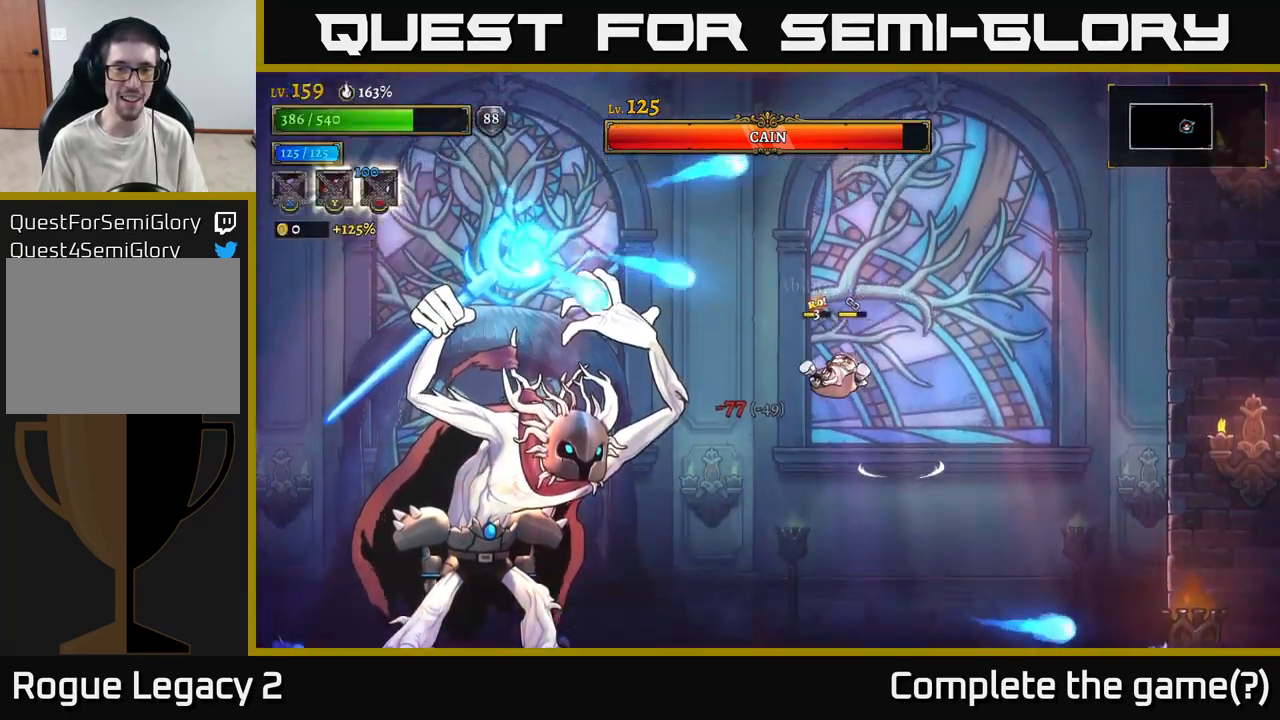
Gameplay with a controller (Xbox layout); each line is a JSON object with the inputs held at the frame after it. "events" lists button and stick changes between this image and that frame as [ms after this image, input, new state], when the widget could be followed in between.
{"buttons": ["X"], "left_stick": "right", "right_stick": "center", "events": [[66, "A", "up"], [100, "X", "down"], [383, "left_stick", "center"], [483, "left_stick", "right"]]}
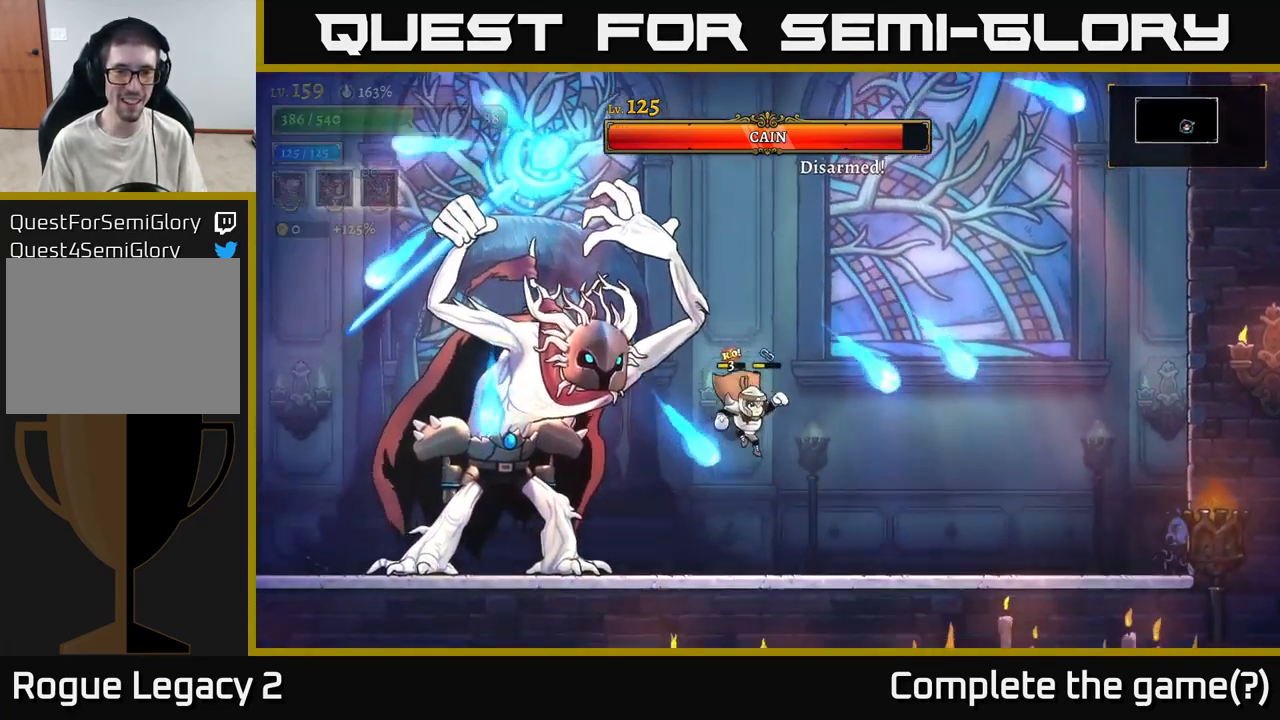
{"buttons": [], "left_stick": "right", "right_stick": "center", "events": [[33, "X", "up"], [50, "A", "down"], [233, "A", "up"]]}
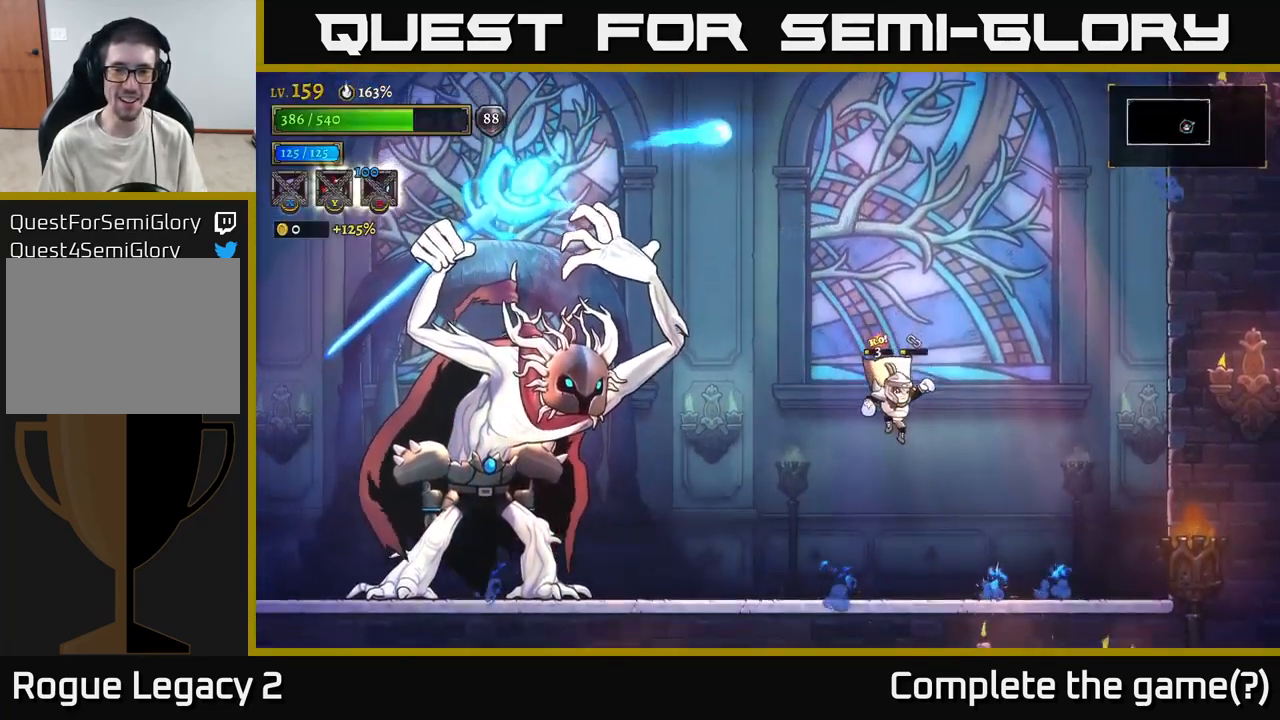
{"buttons": ["A"], "left_stick": "left", "right_stick": "center", "events": [[33, "left_stick", "left"], [200, "left_stick", "center"], [433, "left_stick", "left"], [450, "A", "down"]]}
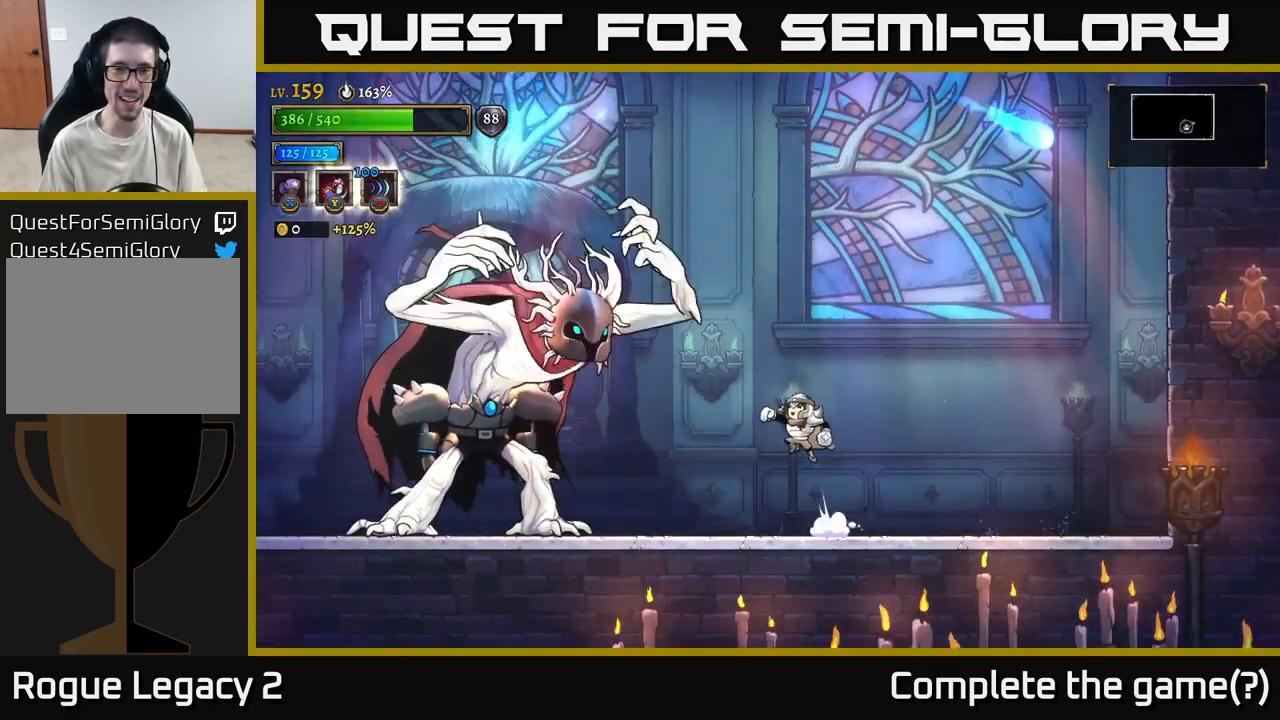
{"buttons": ["X"], "left_stick": "center", "right_stick": "center", "events": [[116, "X", "down"], [133, "left_stick", "center"], [166, "A", "up"]]}
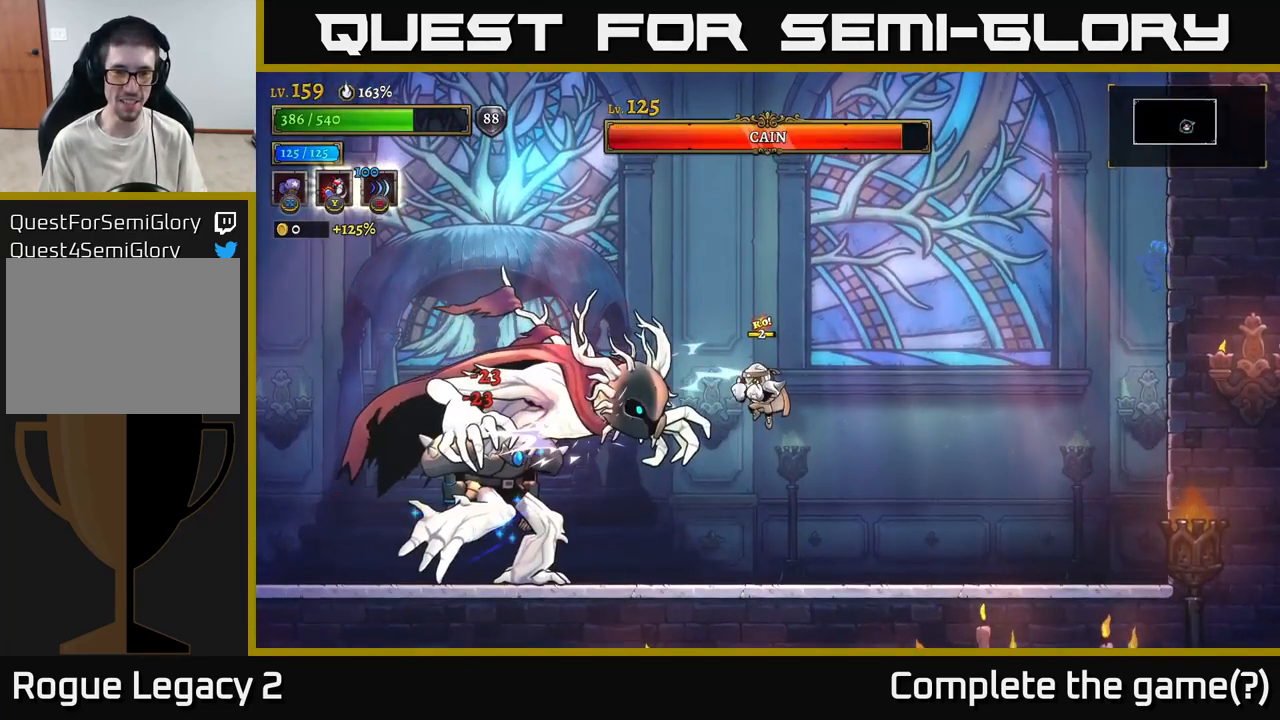
{"buttons": ["A"], "left_stick": "right", "right_stick": "center", "events": [[300, "X", "up"], [300, "left_stick", "right"], [400, "A", "down"]]}
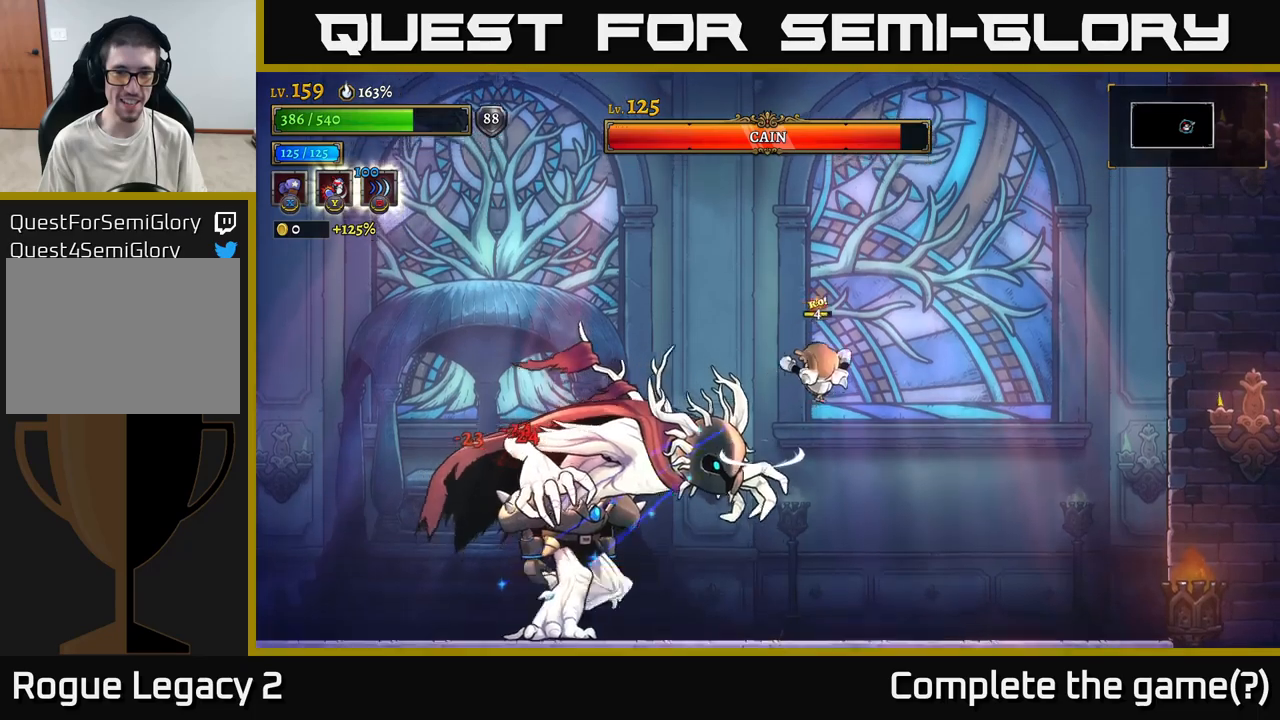
{"buttons": [], "left_stick": "center", "right_stick": "center", "events": [[17, "A", "up"], [233, "left_stick", "left"], [267, "X", "down"], [367, "left_stick", "center"], [450, "X", "up"]]}
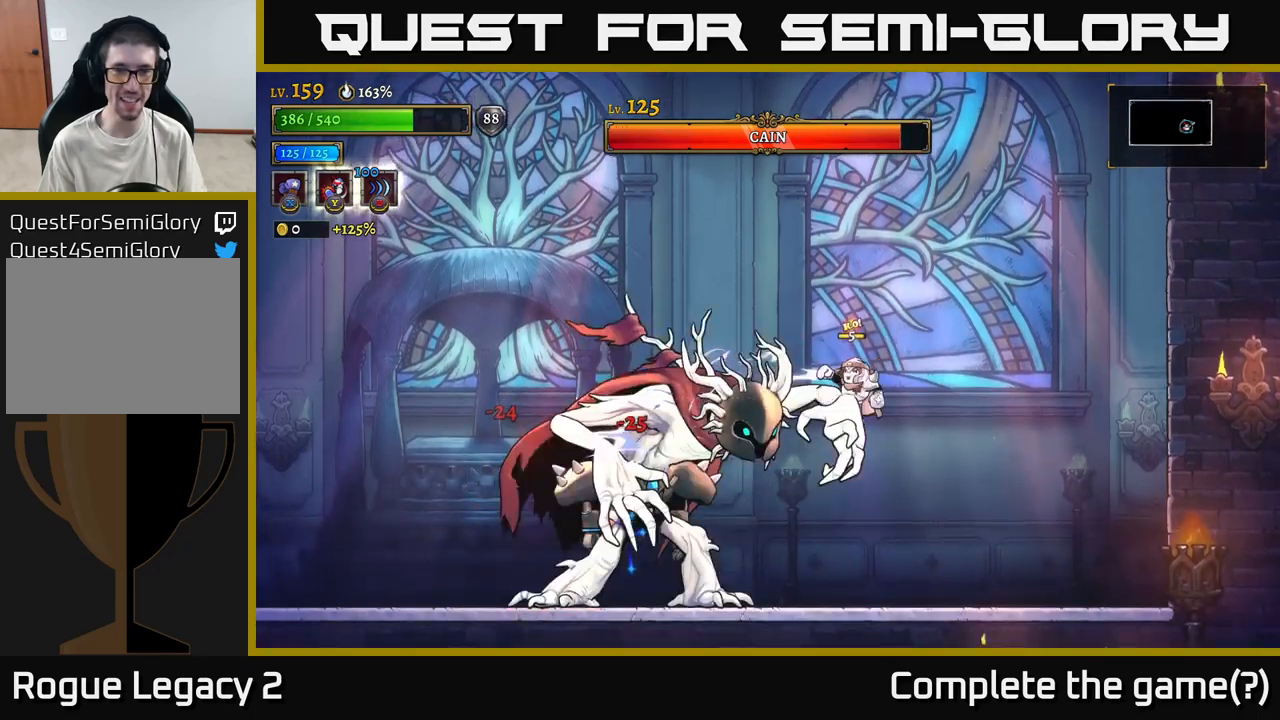
{"buttons": [], "left_stick": "right", "right_stick": "center", "events": [[33, "B", "down"], [50, "left_stick", "left"], [100, "B", "up"], [133, "left_stick", "right"]]}
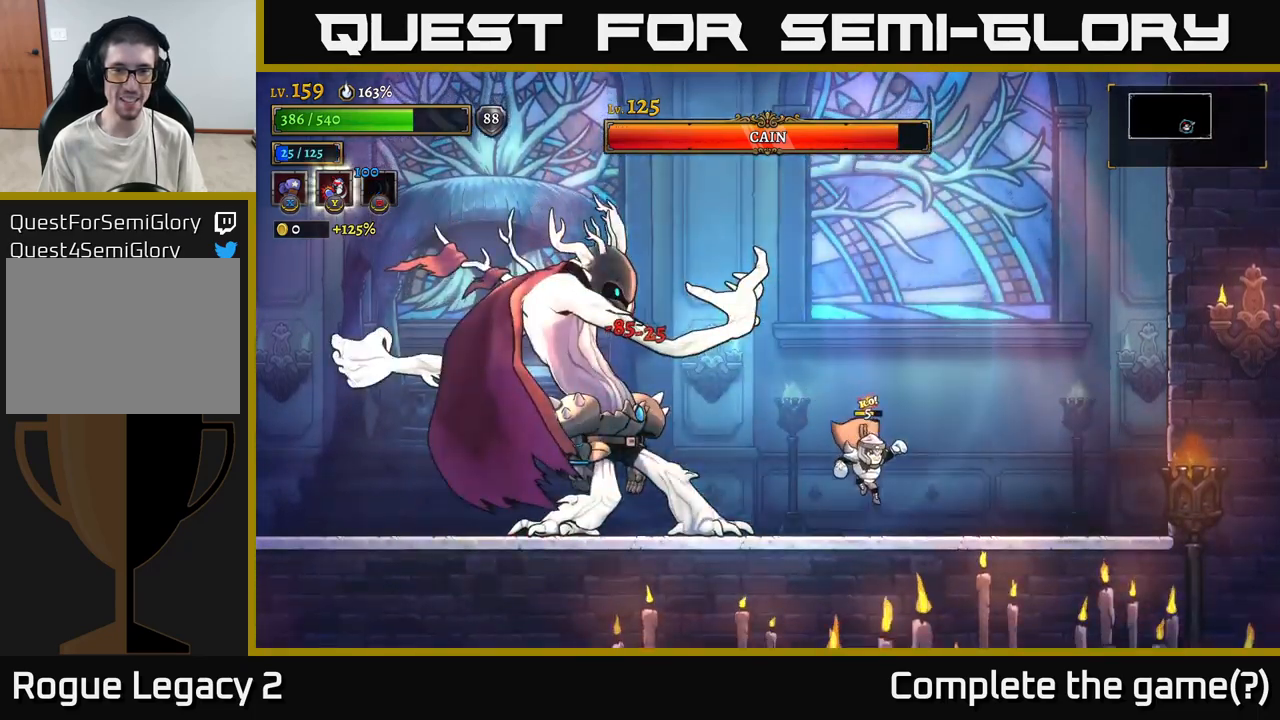
{"buttons": [], "left_stick": "right", "right_stick": "center", "events": [[83, "A", "down"], [100, "left_stick", "left"], [150, "X", "down"], [183, "A", "up"], [217, "left_stick", "center"], [300, "X", "up"], [300, "left_stick", "right"]]}
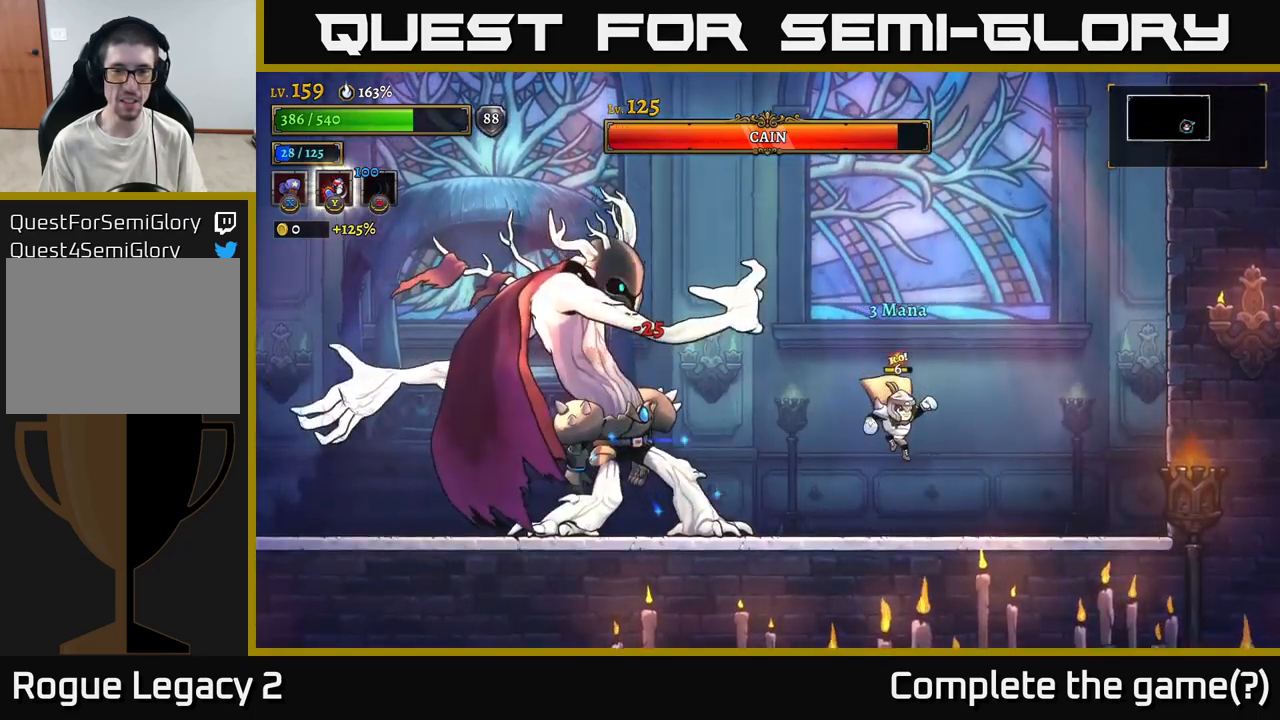
{"buttons": [], "left_stick": "right", "right_stick": "center", "events": []}
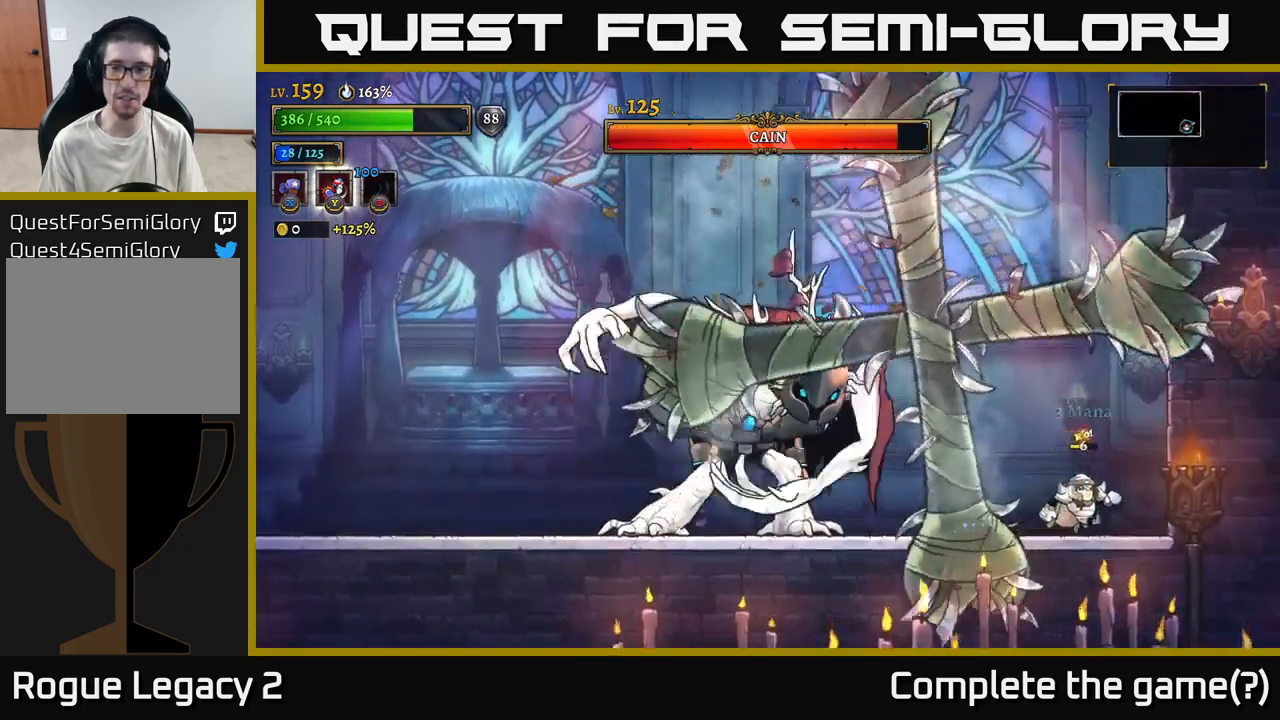
{"buttons": ["L2"], "left_stick": "left", "right_stick": "center", "events": [[233, "left_stick", "left"], [400, "L2", "down"]]}
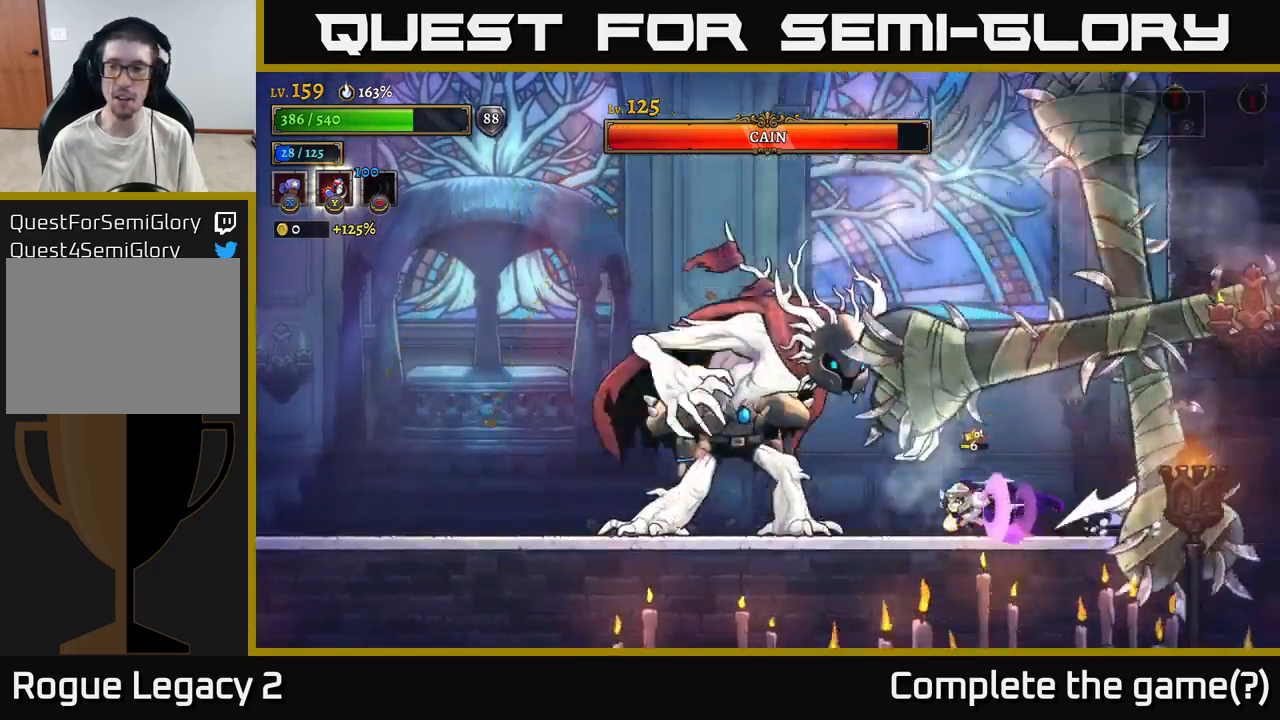
{"buttons": [], "left_stick": "right", "right_stick": "center", "events": [[17, "left_stick", "center"], [50, "L2", "up"], [67, "left_stick", "right"]]}
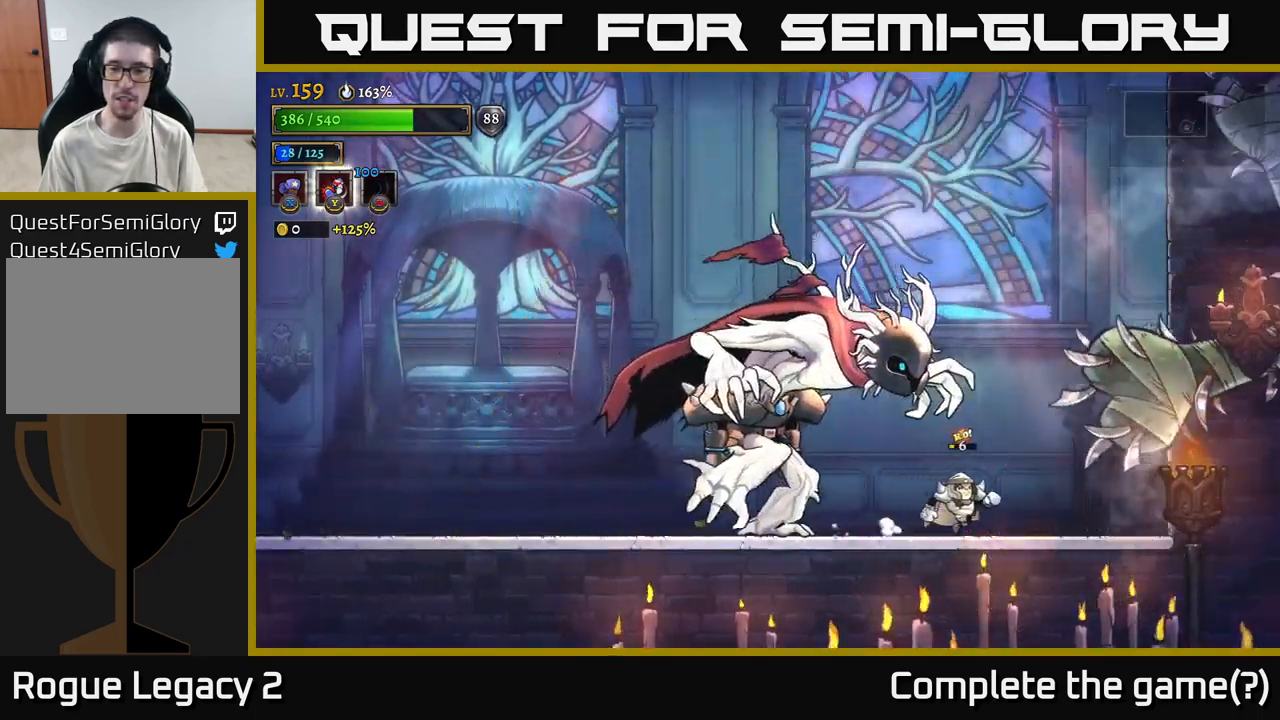
{"buttons": [], "left_stick": "right", "right_stick": "center", "events": [[33, "A", "down"], [150, "A", "up"], [367, "left_stick", "left"], [450, "left_stick", "center"], [500, "left_stick", "right"]]}
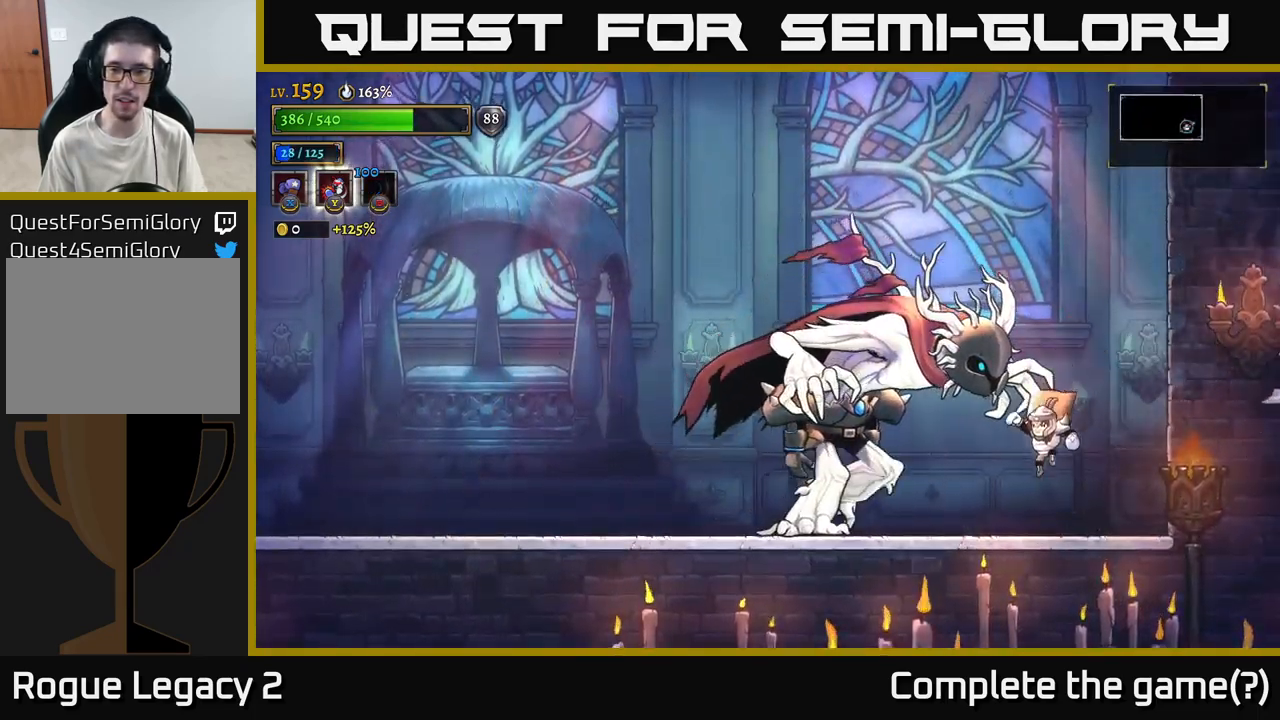
{"buttons": ["A"], "left_stick": "left", "right_stick": "center", "events": [[200, "A", "down"], [300, "left_stick", "center"], [367, "A", "up"], [400, "A", "down"], [467, "left_stick", "left"]]}
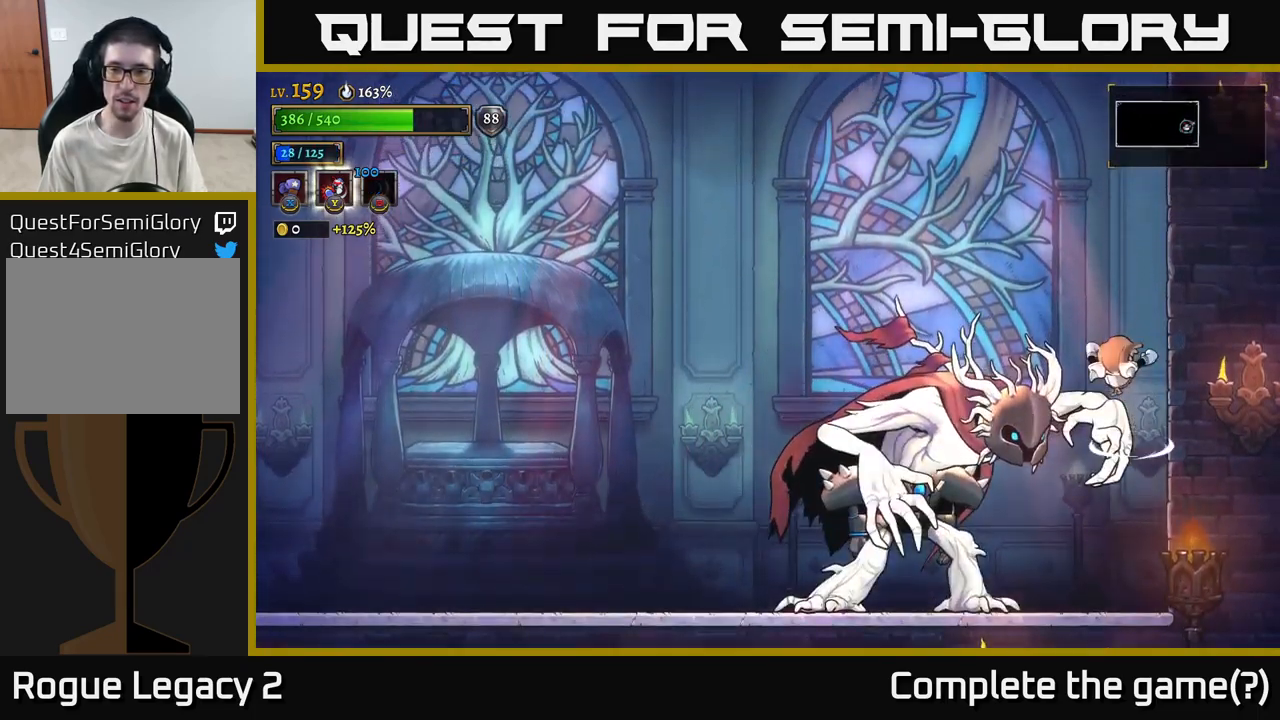
{"buttons": ["L1"], "left_stick": "left", "right_stick": "center", "events": [[67, "L1", "down"], [117, "A", "up"], [233, "L1", "up"], [367, "L1", "down"]]}
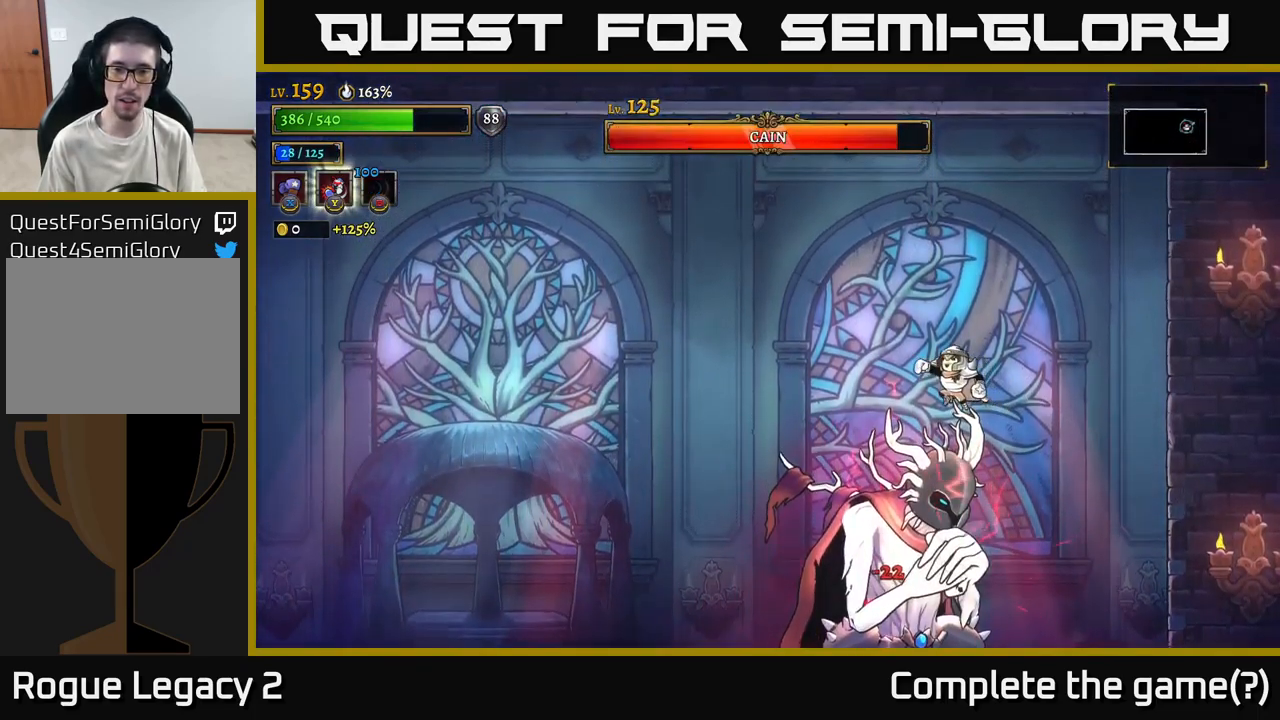
{"buttons": [], "left_stick": "left", "right_stick": "center", "events": [[33, "L1", "up"], [133, "A", "down"], [133, "L1", "down"], [250, "L1", "up"], [267, "A", "up"]]}
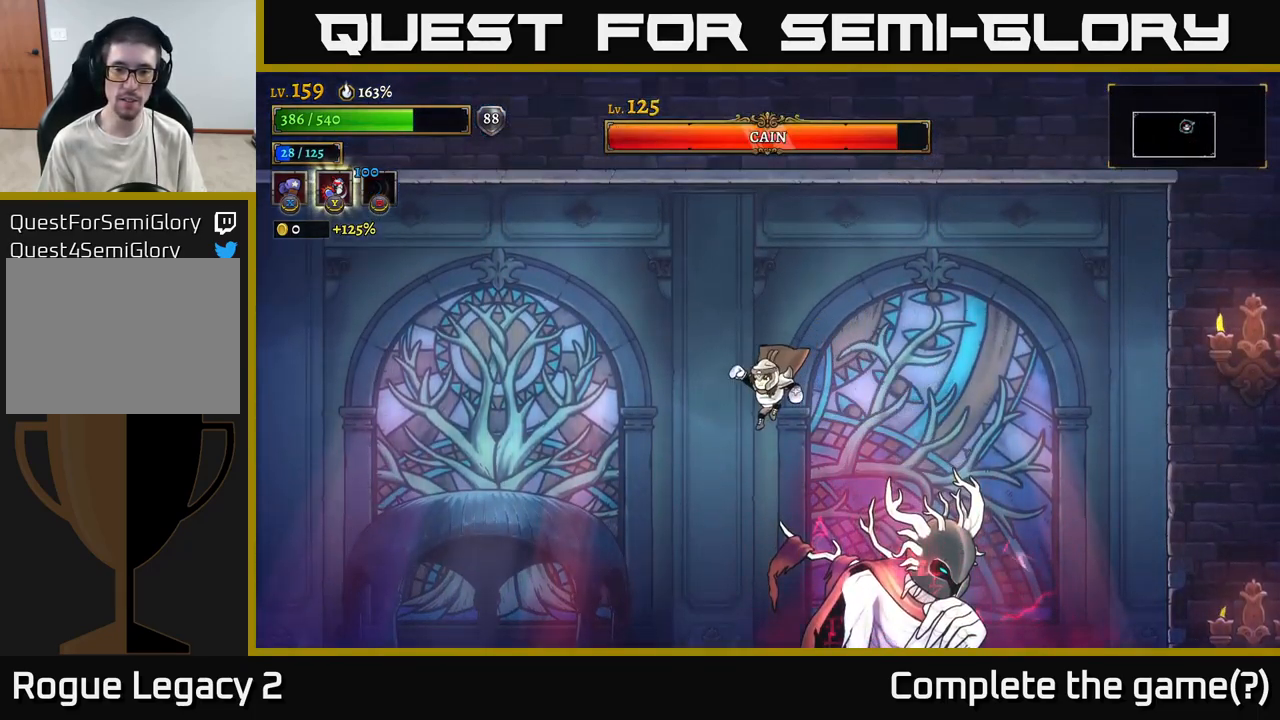
{"buttons": ["X"], "left_stick": "center", "right_stick": "center", "events": [[266, "left_stick", "center"], [316, "left_stick", "right"], [333, "X", "down"], [433, "left_stick", "center"]]}
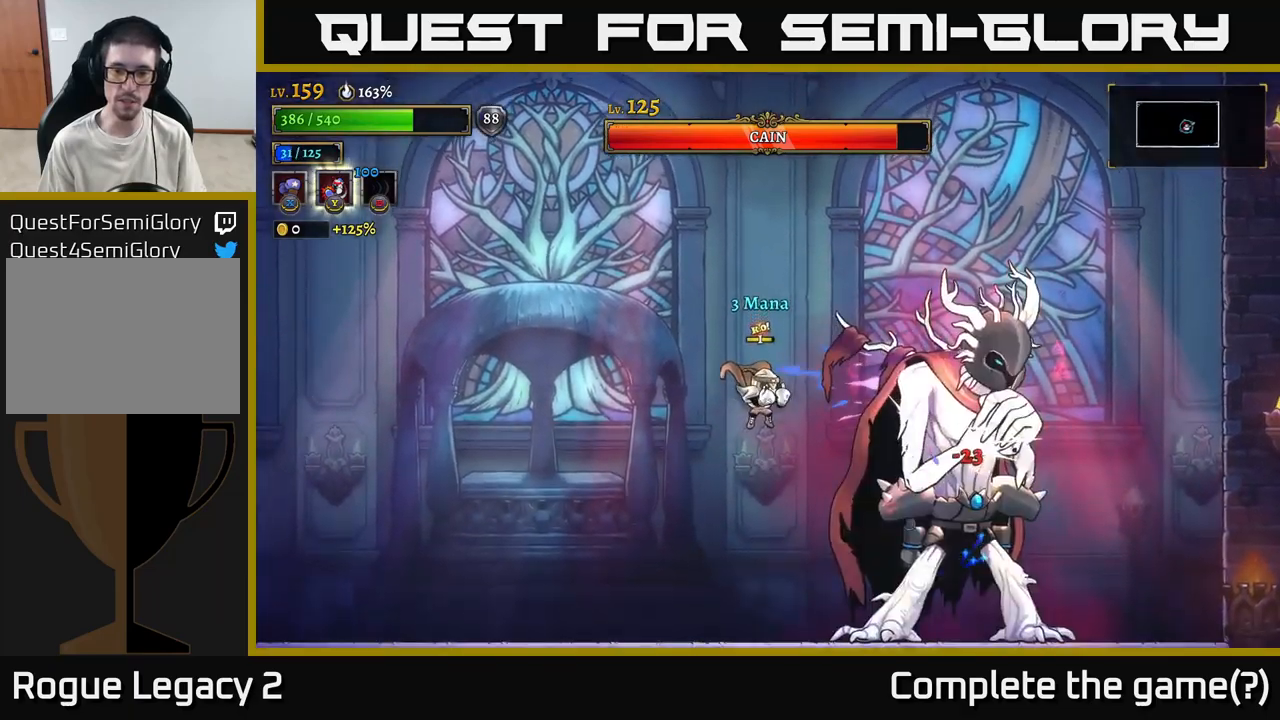
{"buttons": [], "left_stick": "right", "right_stick": "center", "events": [[34, "X", "up"], [50, "left_stick", "left"], [100, "L2", "down"], [267, "L2", "up"], [417, "left_stick", "center"], [467, "left_stick", "right"]]}
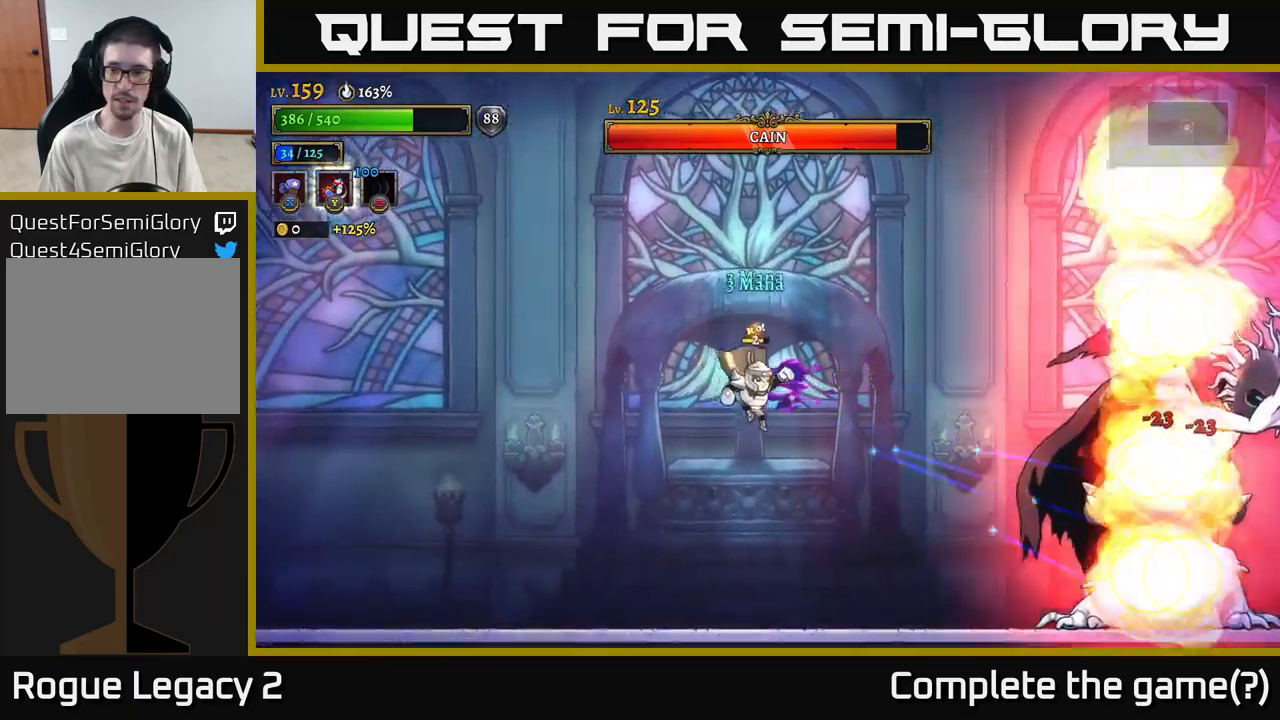
{"buttons": [], "left_stick": "left", "right_stick": "center", "events": [[150, "left_stick", "center"], [334, "left_stick", "left"]]}
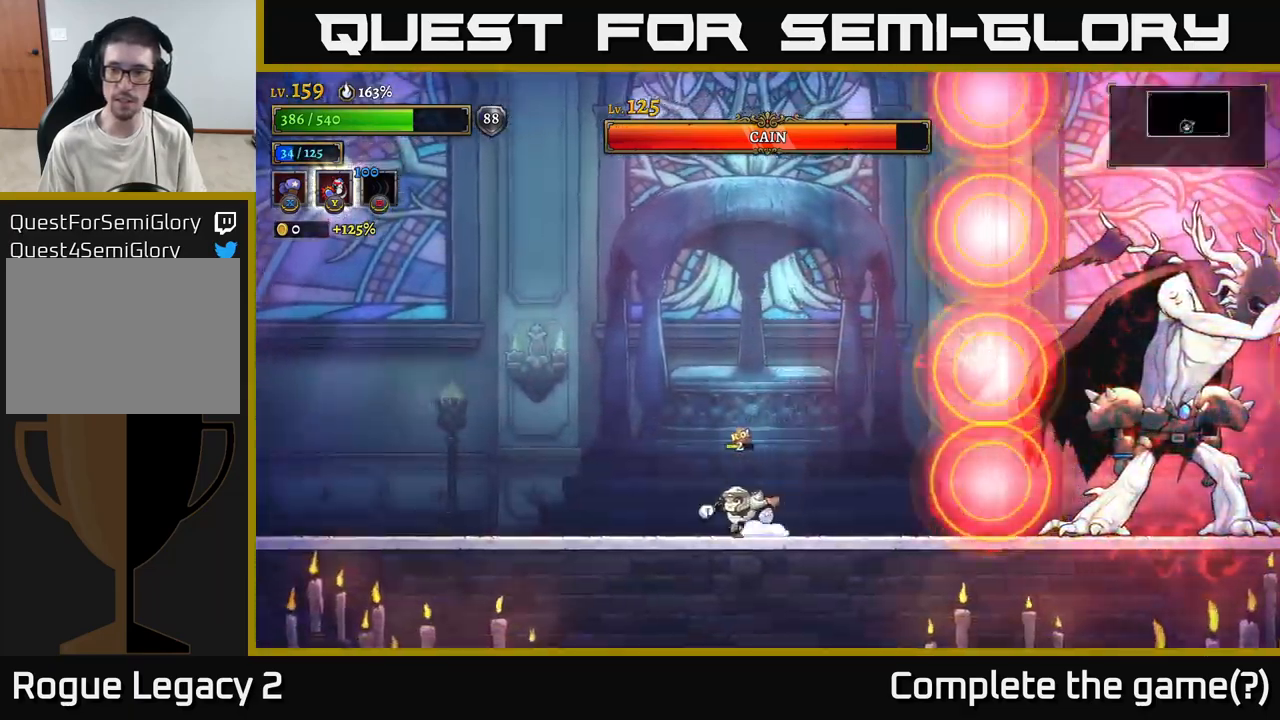
{"buttons": ["A"], "left_stick": "up-left", "right_stick": "center", "events": [[150, "A", "down"], [267, "left_stick", "right"], [467, "left_stick", "up-left"]]}
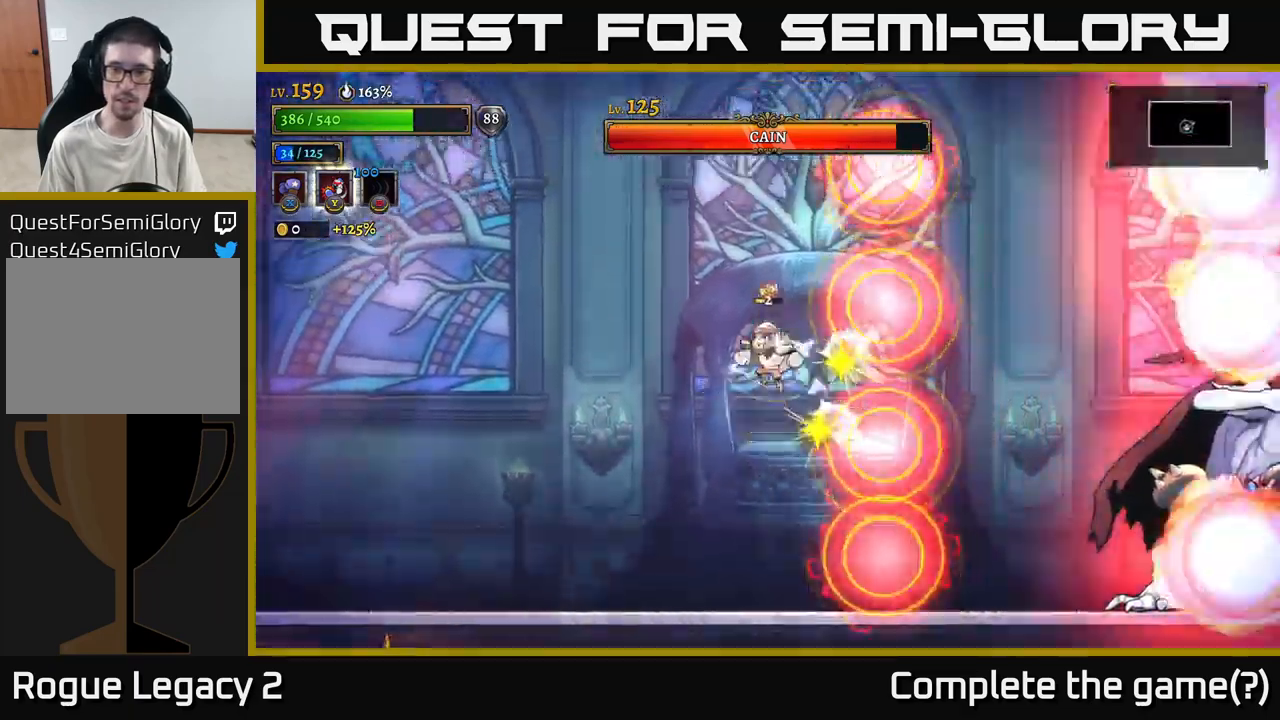
{"buttons": ["L1"], "left_stick": "up-left", "right_stick": "center", "events": [[34, "A", "up"], [84, "L1", "down"], [150, "L1", "up"], [367, "L1", "down"]]}
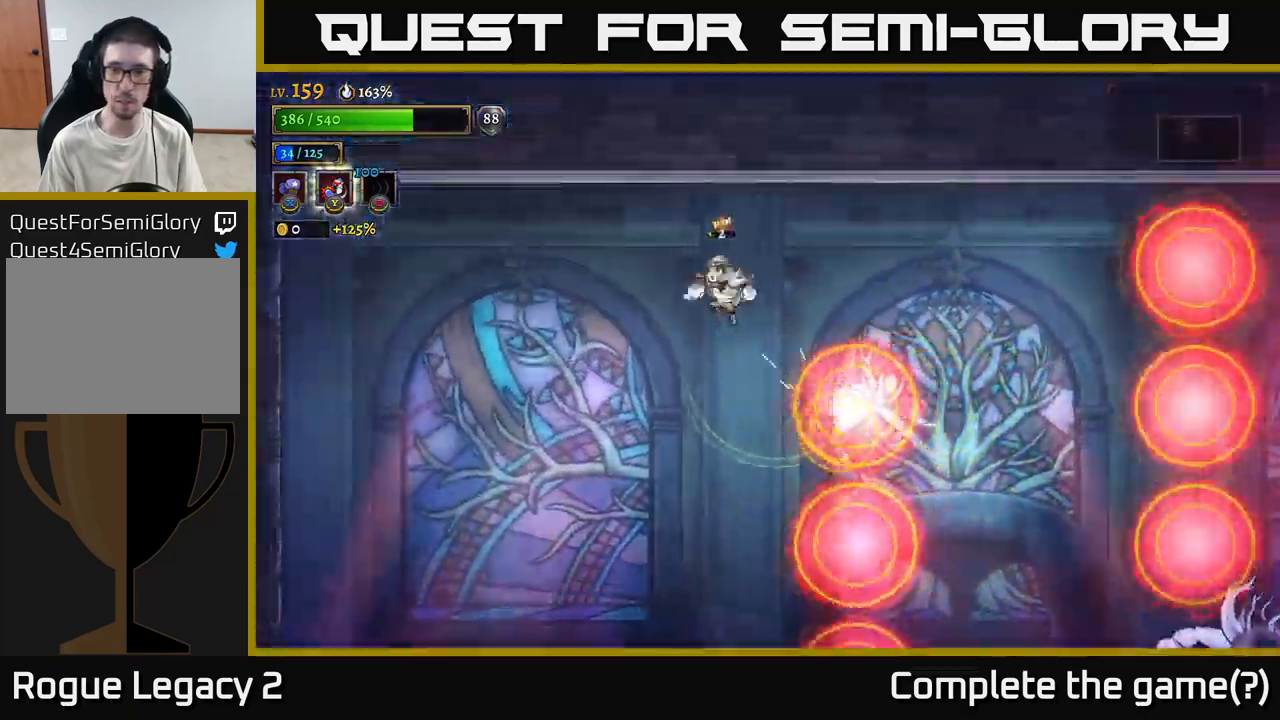
{"buttons": [], "left_stick": "center", "right_stick": "center", "events": [[67, "L1", "up"], [100, "left_stick", "right"], [434, "left_stick", "center"]]}
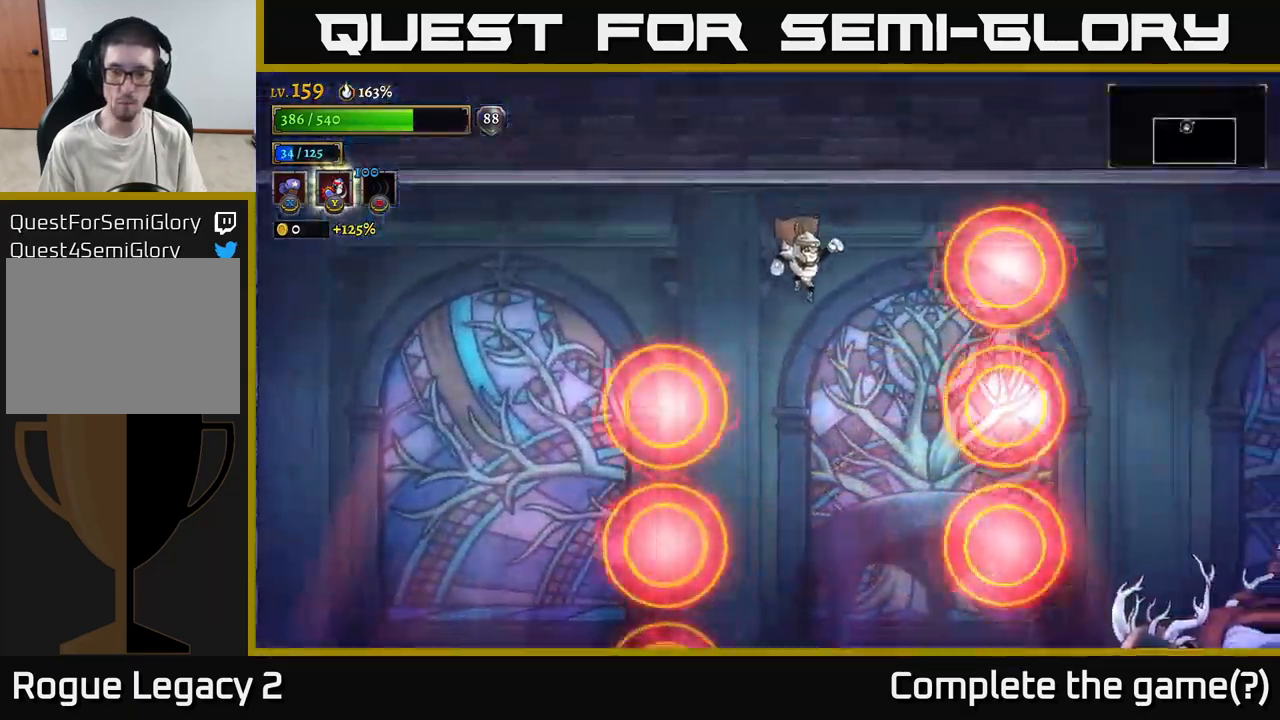
{"buttons": [], "left_stick": "left", "right_stick": "center", "events": [[34, "left_stick", "left"]]}
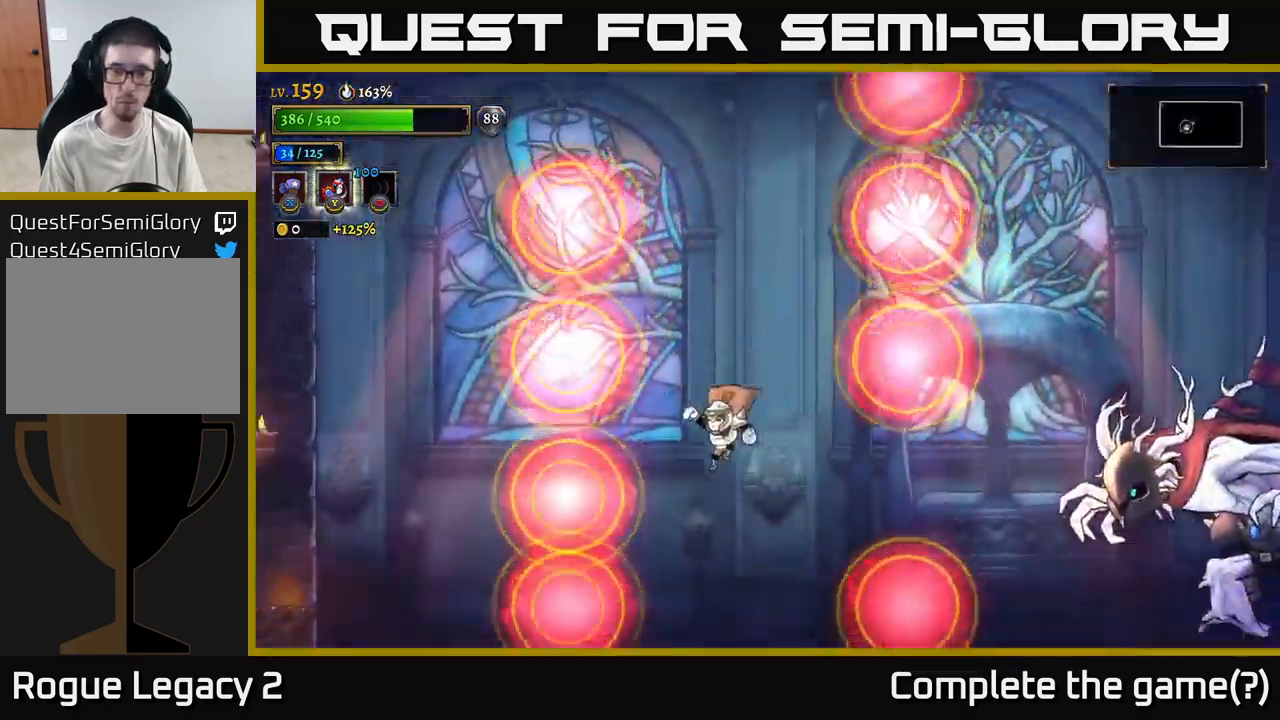
{"buttons": ["A"], "left_stick": "right", "right_stick": "center", "events": [[134, "left_stick", "right"], [167, "A", "down"]]}
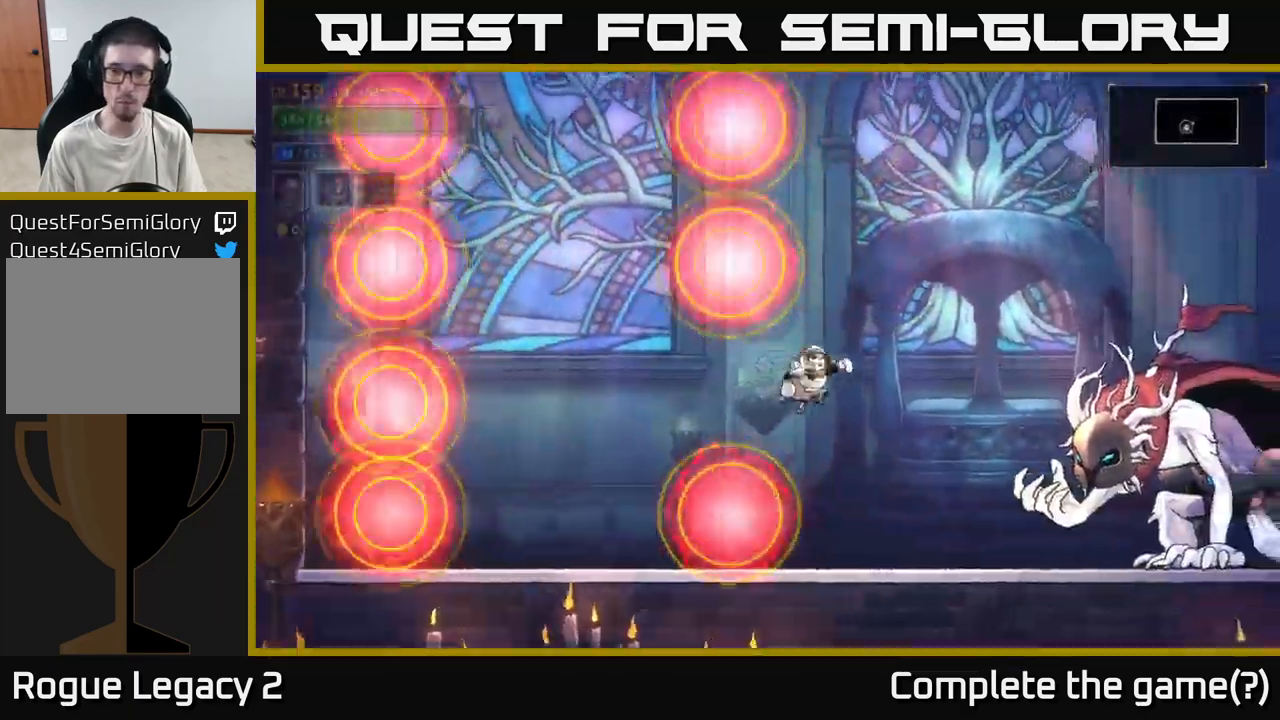
{"buttons": ["X"], "left_stick": "center", "right_stick": "center", "events": [[67, "A", "up"], [300, "X", "down"], [434, "left_stick", "center"]]}
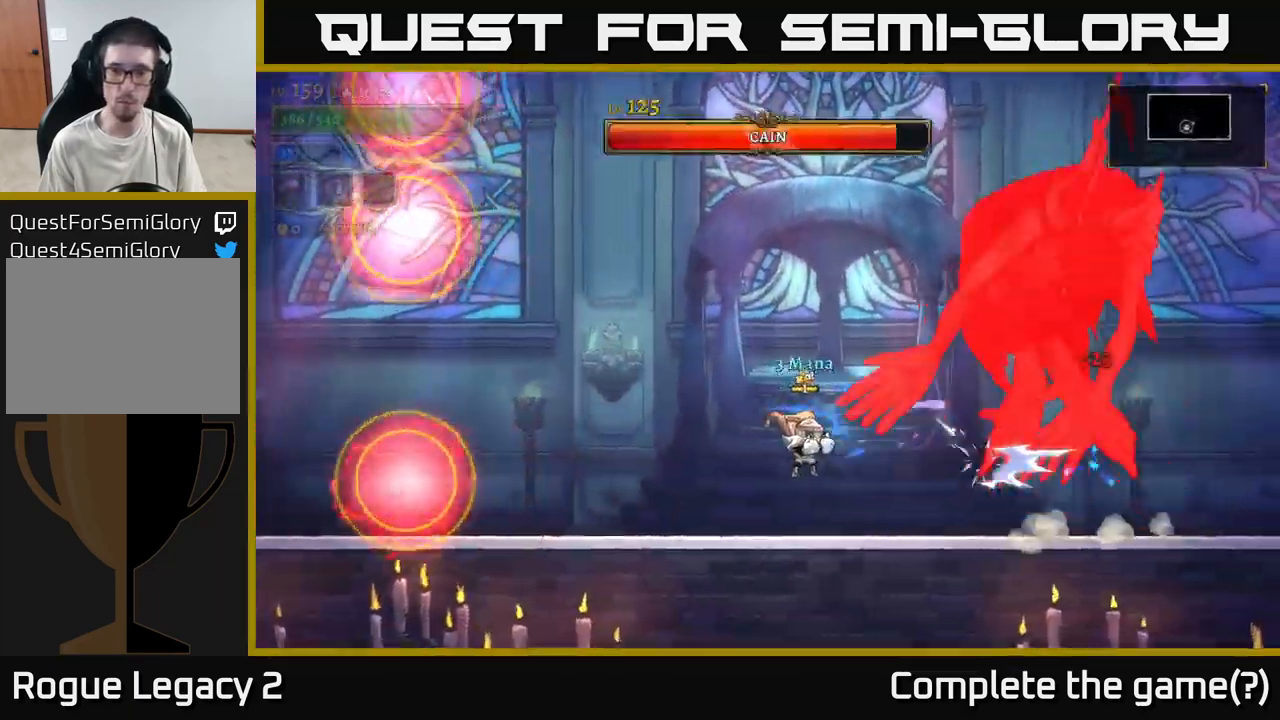
{"buttons": [], "left_stick": "right", "right_stick": "center", "events": [[67, "X", "up"], [67, "left_stick", "left"], [267, "left_stick", "right"]]}
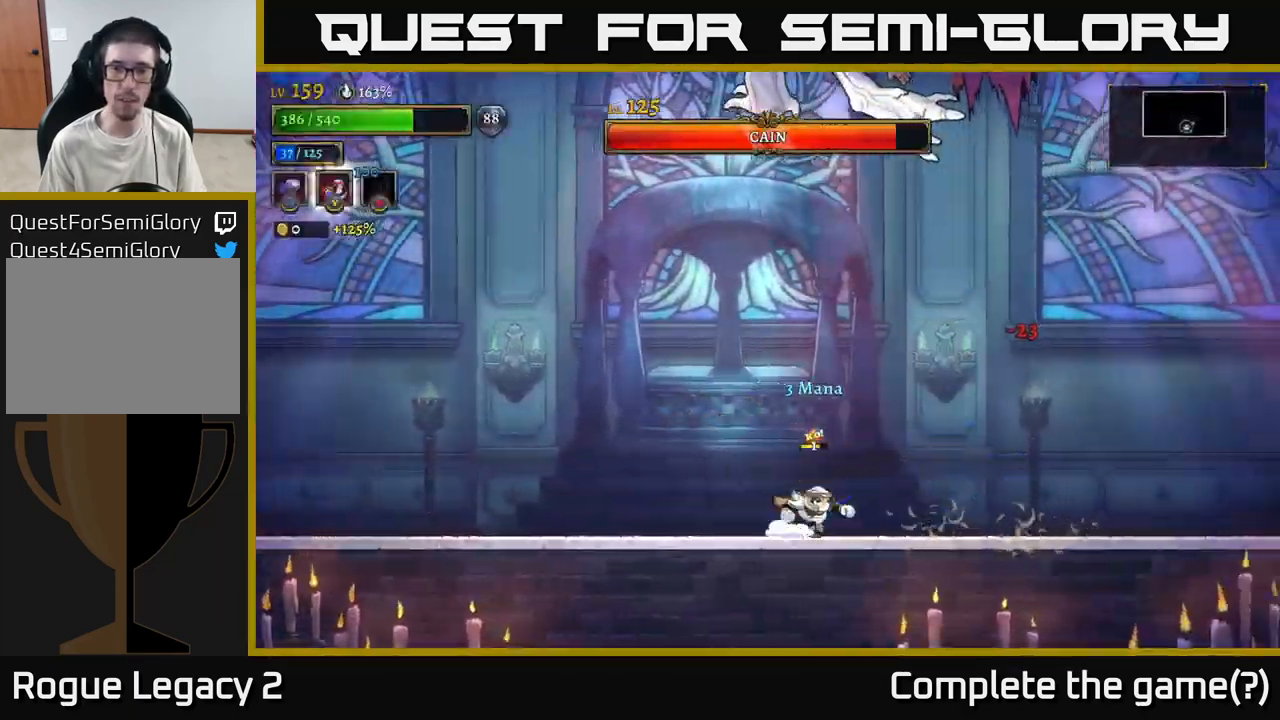
{"buttons": ["A"], "left_stick": "left", "right_stick": "center", "events": [[67, "A", "down"], [317, "left_stick", "up"], [401, "left_stick", "left"]]}
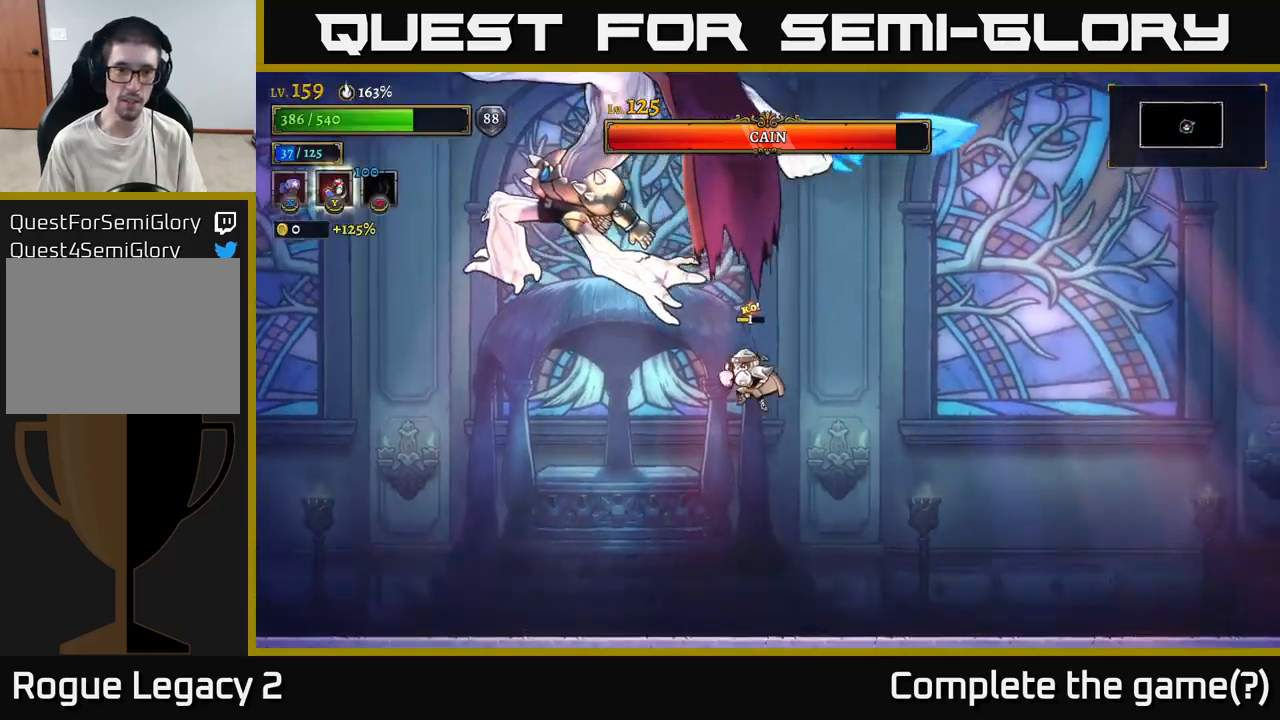
{"buttons": [], "left_stick": "right", "right_stick": "center", "events": [[16, "X", "down"], [50, "A", "up"], [133, "left_stick", "center"], [333, "X", "up"], [333, "left_stick", "right"]]}